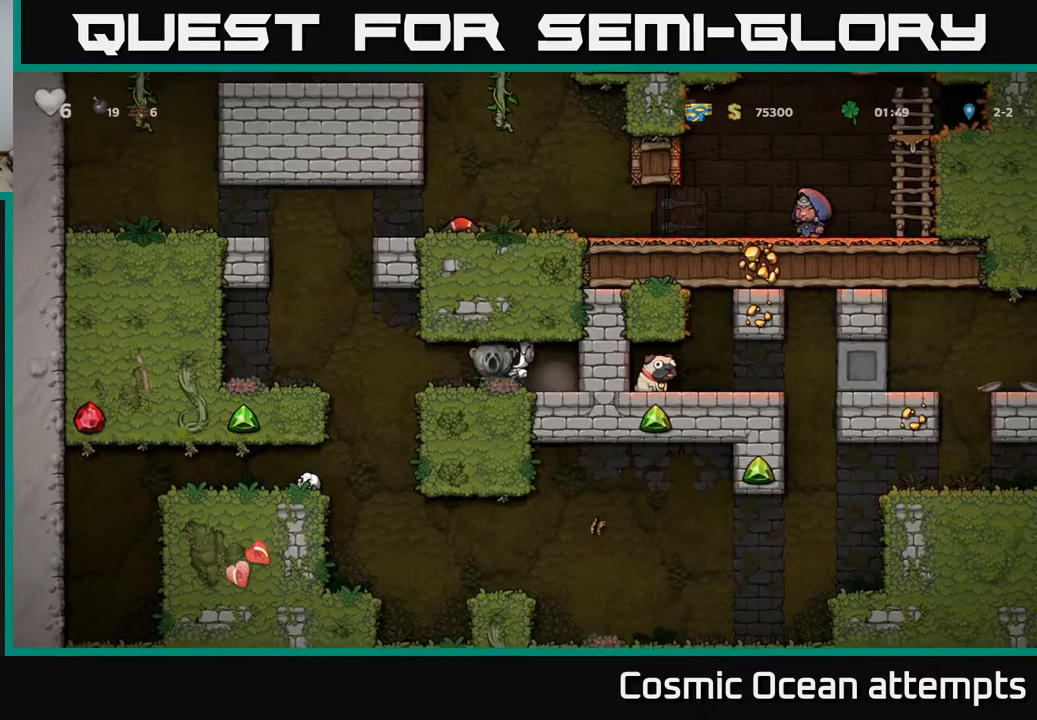
Gameplay with a controller (Xbox layout); each line is a JSON object with the inputs held at the frame after it. "events" lists button and stick changes between this image and that frame as [ms after this image, input, new state], when the widget could be followed in between. Not read: left_stick.
{"buttons": [], "right_stick": "center", "events": [[50, "A", "down"], [100, "A", "up"], [200, "A", "down"], [250, "A", "up"], [367, "A", "down"], [383, "A", "up"], [500, "DPAD_LEFT", "up"]]}
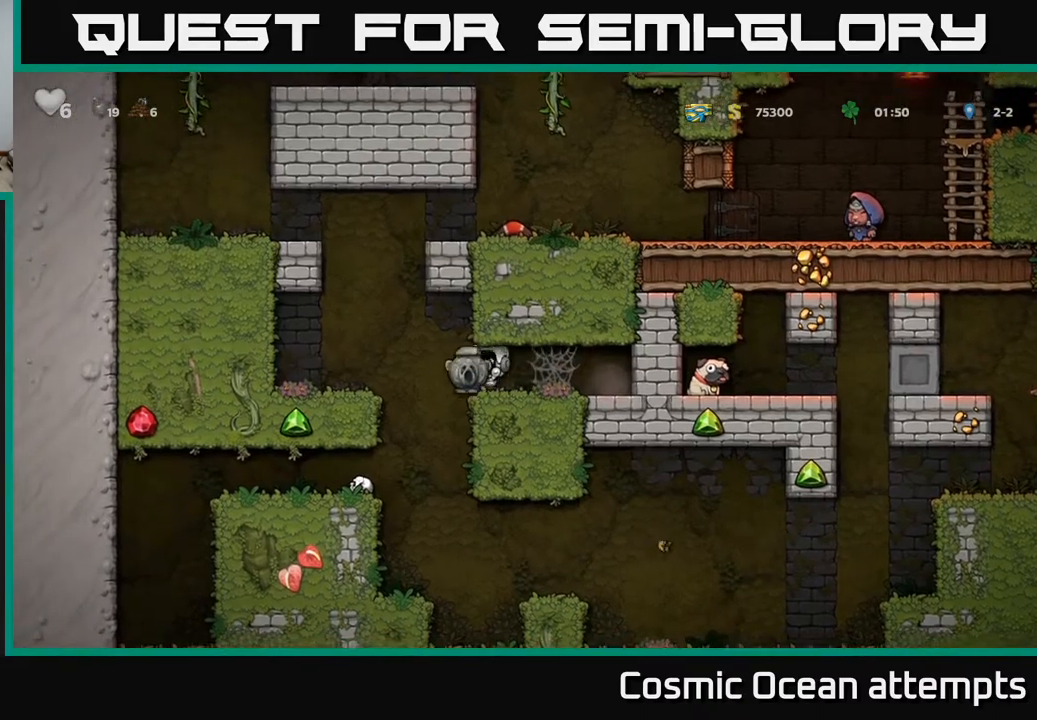
{"buttons": ["DPAD_LEFT"], "right_stick": "center", "events": [[450, "DPAD_LEFT", "down"]]}
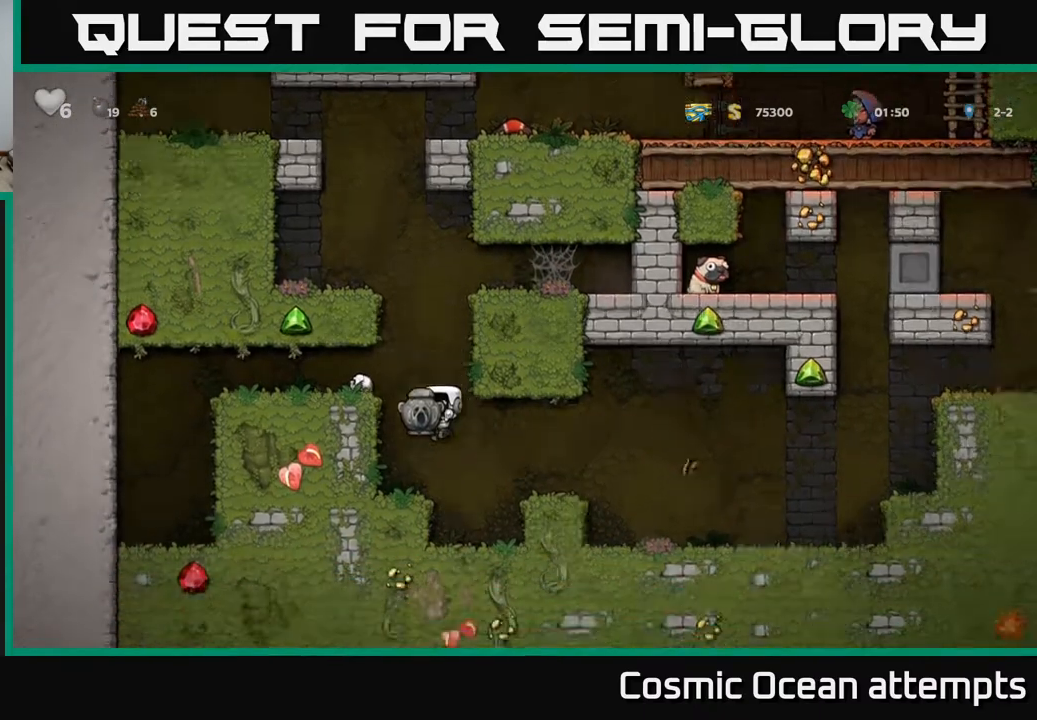
{"buttons": ["DPAD_RIGHT"], "right_stick": "center", "events": [[50, "DPAD_LEFT", "up"], [83, "DPAD_RIGHT", "down"], [150, "A", "down"], [233, "A", "up"]]}
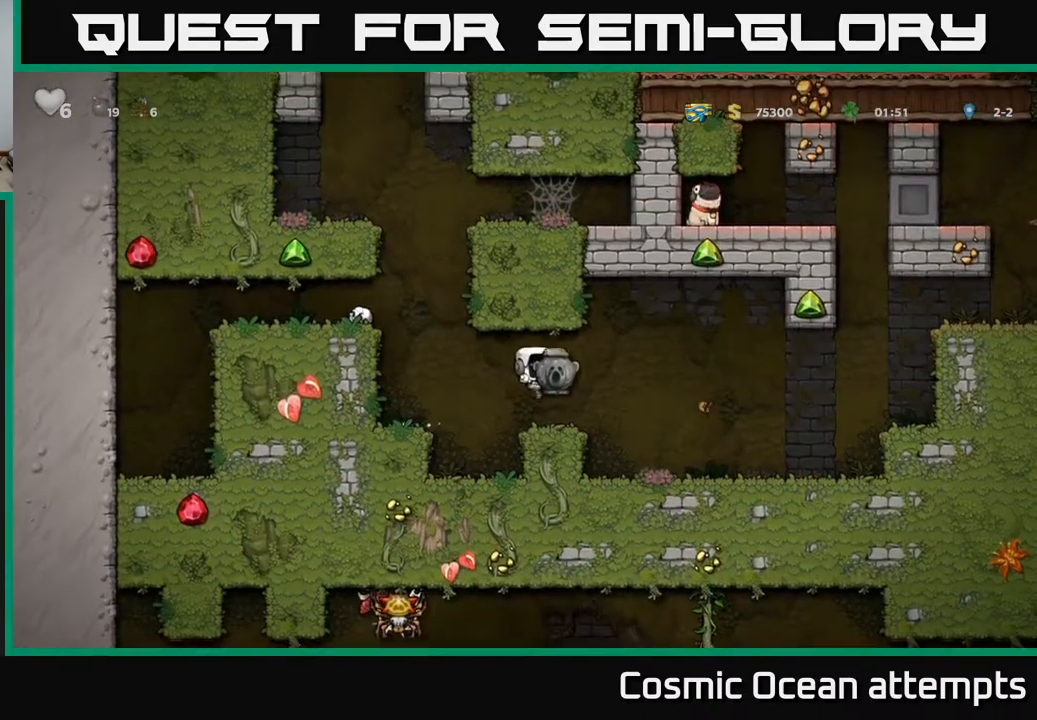
{"buttons": ["DPAD_RIGHT"], "right_stick": "center", "events": [[100, "A", "down"], [183, "A", "up"]]}
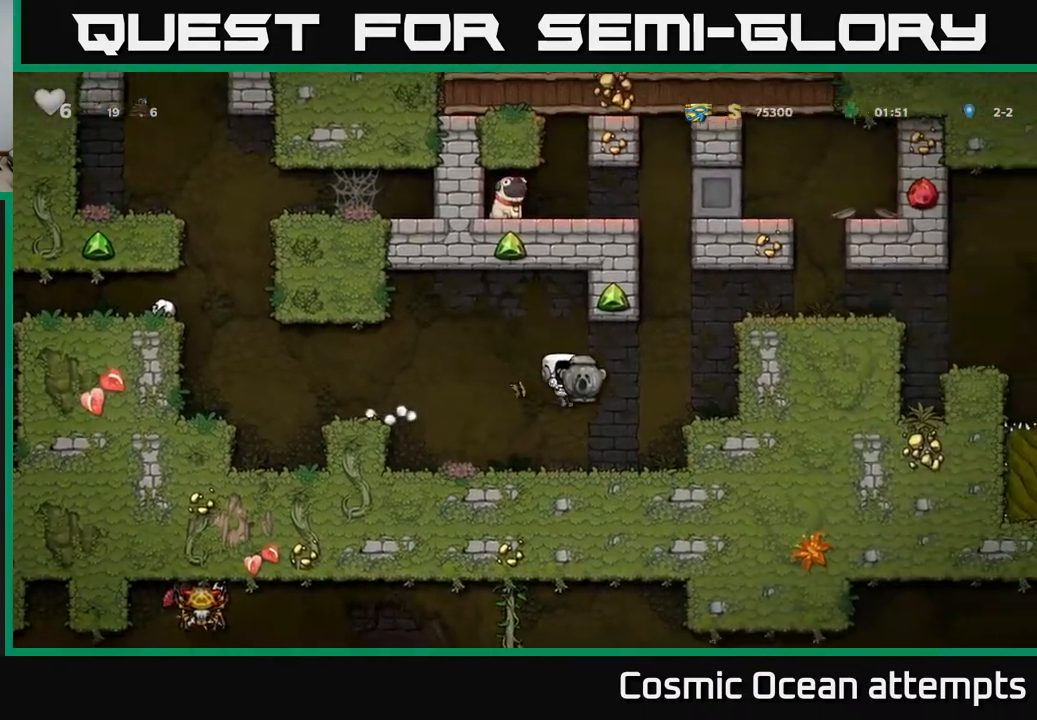
{"buttons": [], "right_stick": "center", "events": [[133, "A", "down"], [283, "A", "up"], [400, "DPAD_RIGHT", "up"]]}
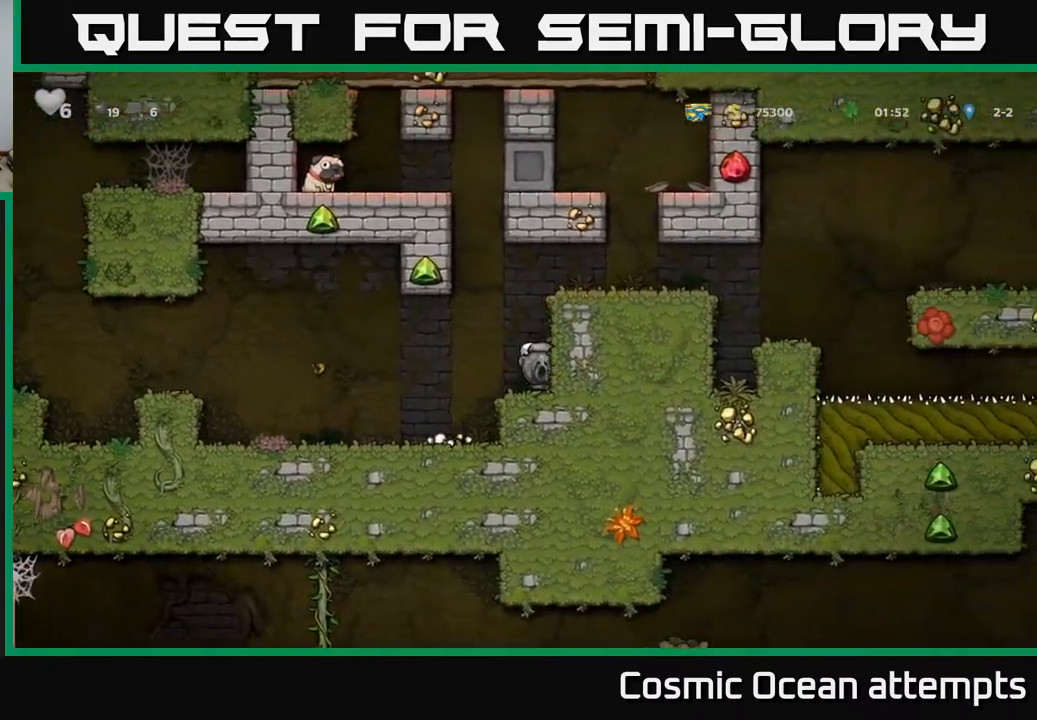
{"buttons": ["DPAD_RIGHT"], "right_stick": "center", "events": [[17, "A", "down"], [183, "DPAD_RIGHT", "down"], [233, "A", "up"], [383, "A", "down"], [500, "A", "up"]]}
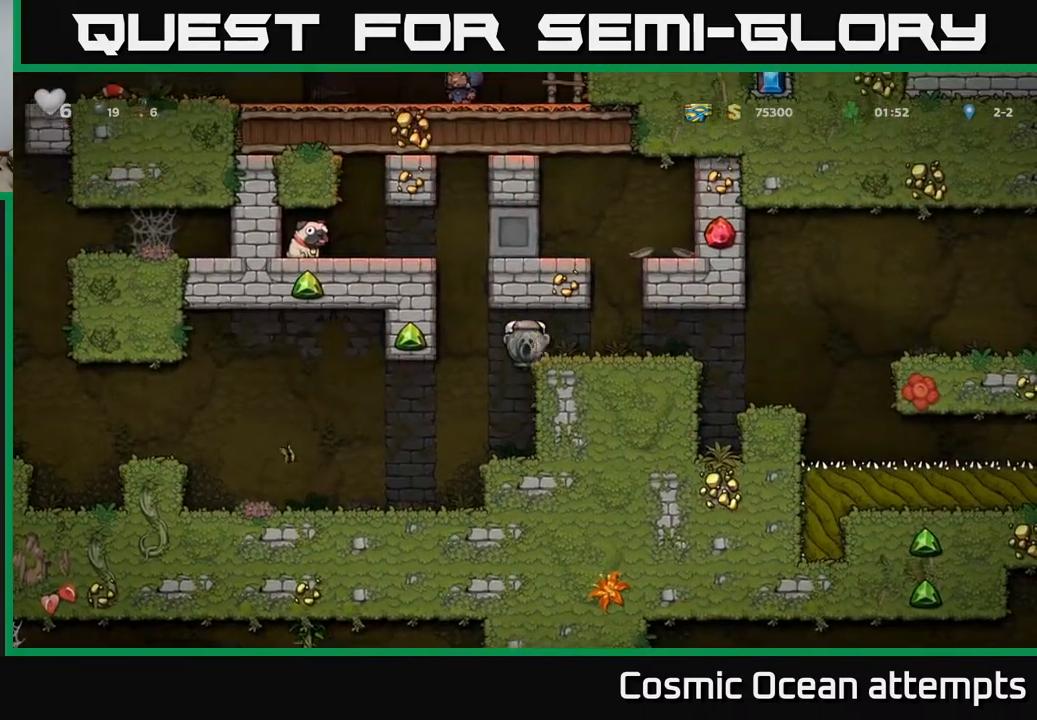
{"buttons": ["A", "DPAD_LEFT"], "right_stick": "center", "events": [[183, "DPAD_RIGHT", "up"], [267, "A", "down"], [450, "DPAD_LEFT", "down"]]}
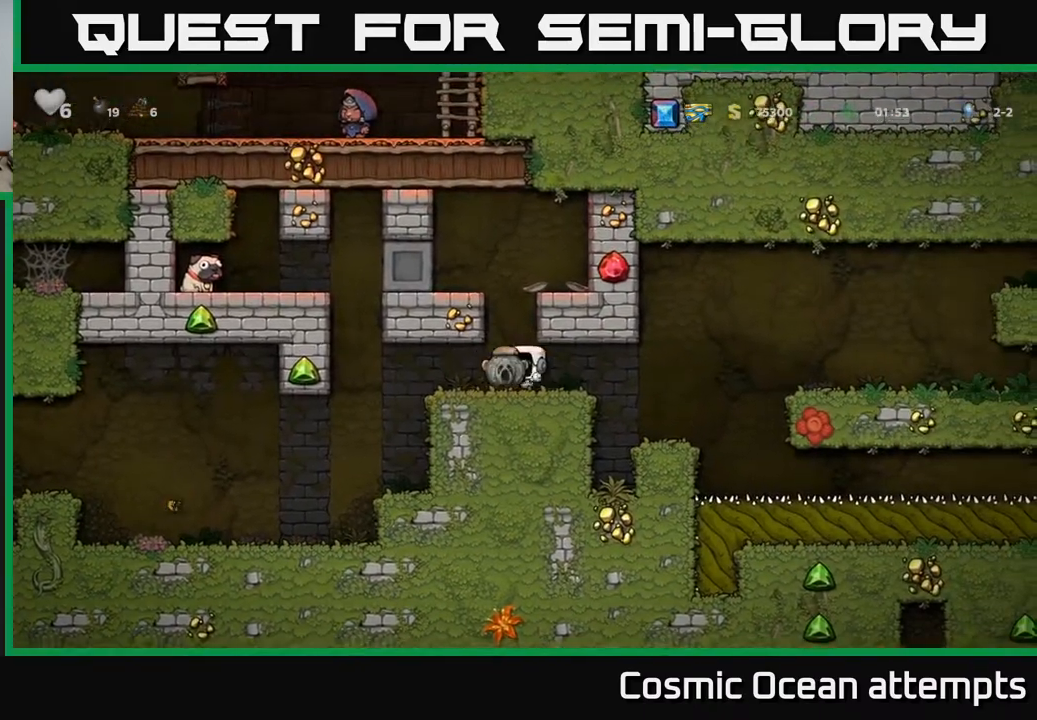
{"buttons": ["A"], "right_stick": "center", "events": [[33, "A", "up"], [33, "DPAD_LEFT", "up"], [267, "DPAD_RIGHT", "down"], [317, "DPAD_RIGHT", "up"], [367, "A", "down"]]}
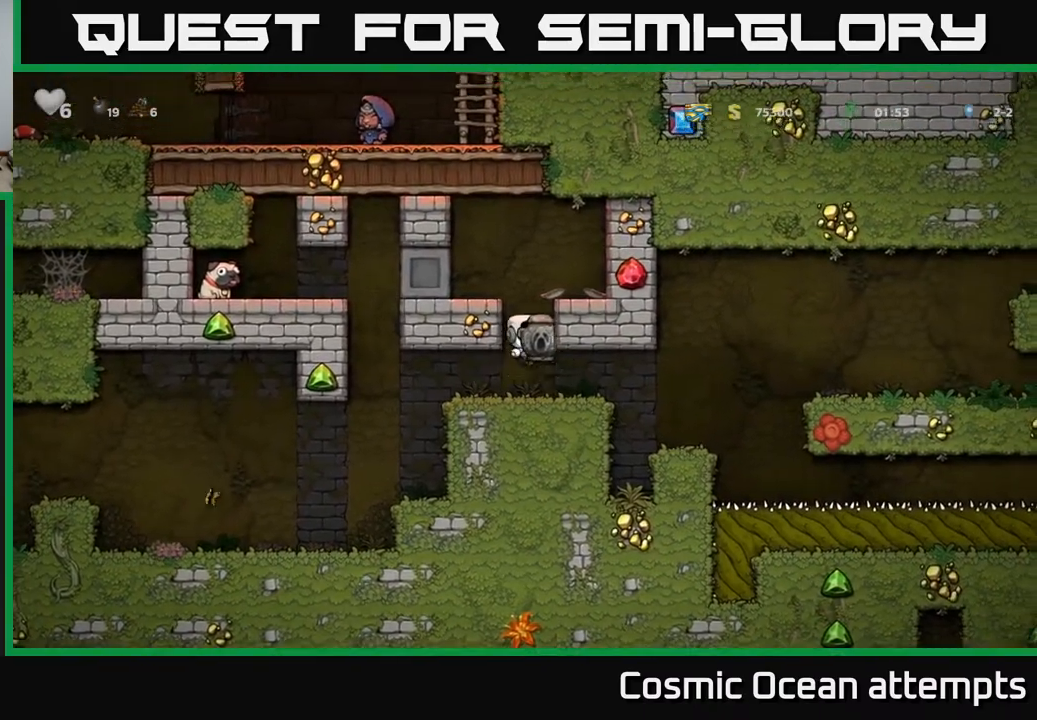
{"buttons": ["DPAD_LEFT"], "right_stick": "center", "events": [[17, "DPAD_LEFT", "down"], [83, "A", "up"], [250, "A", "down"], [350, "A", "up"]]}
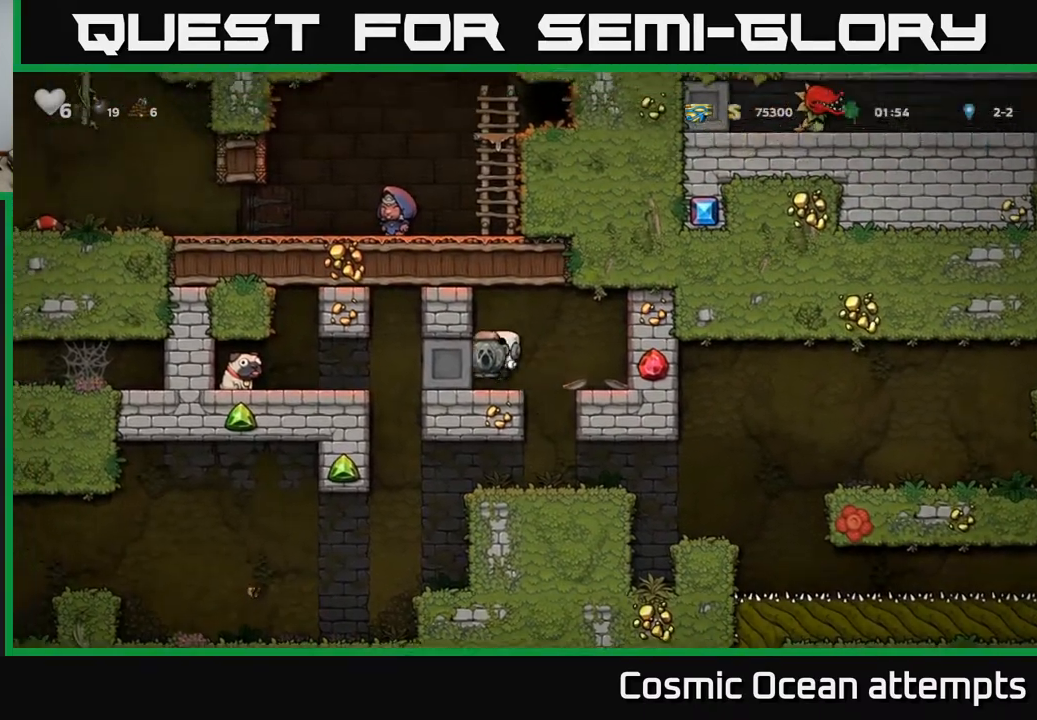
{"buttons": ["DPAD_LEFT"], "right_stick": "center", "events": []}
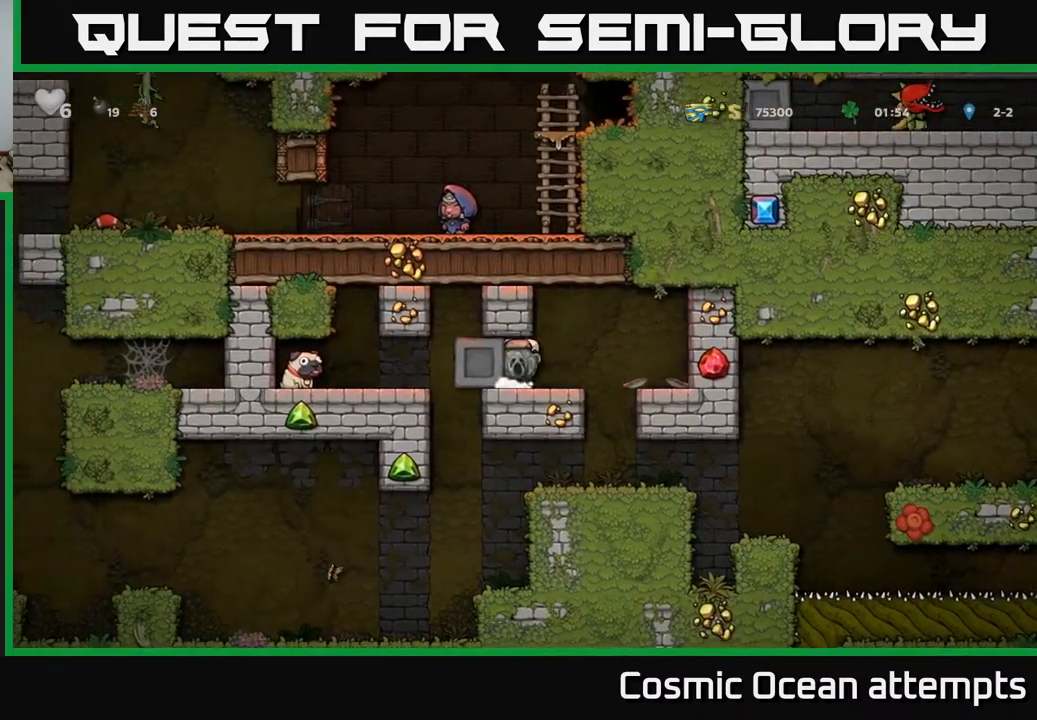
{"buttons": ["DPAD_RIGHT"], "right_stick": "center", "events": [[383, "DPAD_LEFT", "up"], [400, "DPAD_RIGHT", "down"]]}
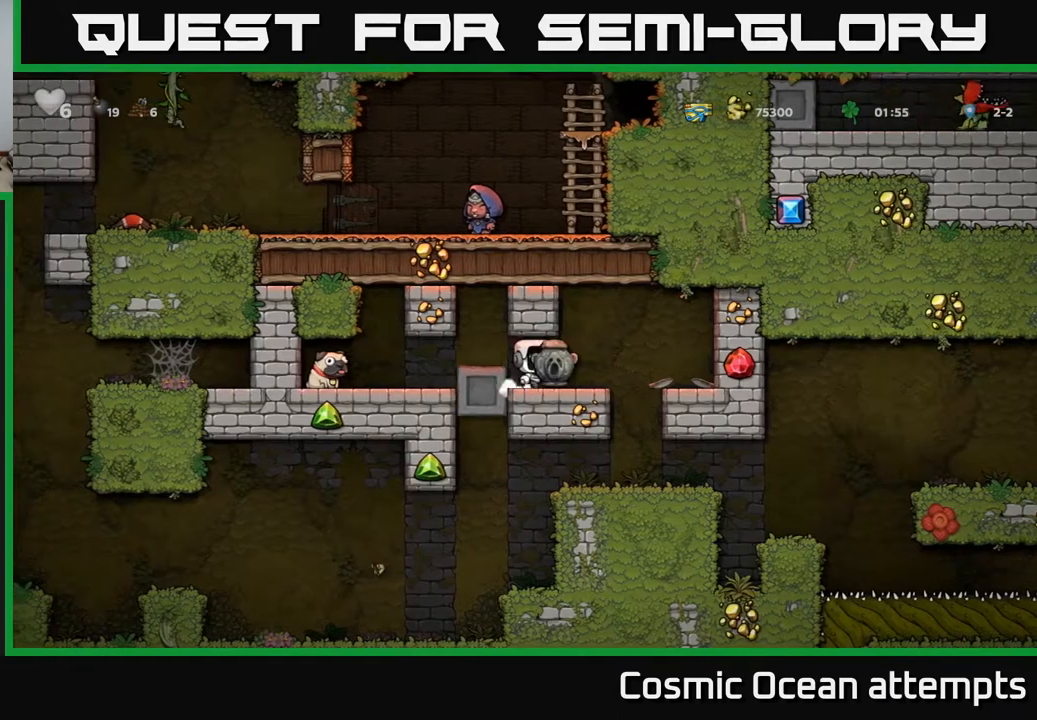
{"buttons": [], "right_stick": "center", "events": [[150, "DPAD_RIGHT", "up"], [433, "DPAD_LEFT", "down"], [483, "DPAD_LEFT", "up"]]}
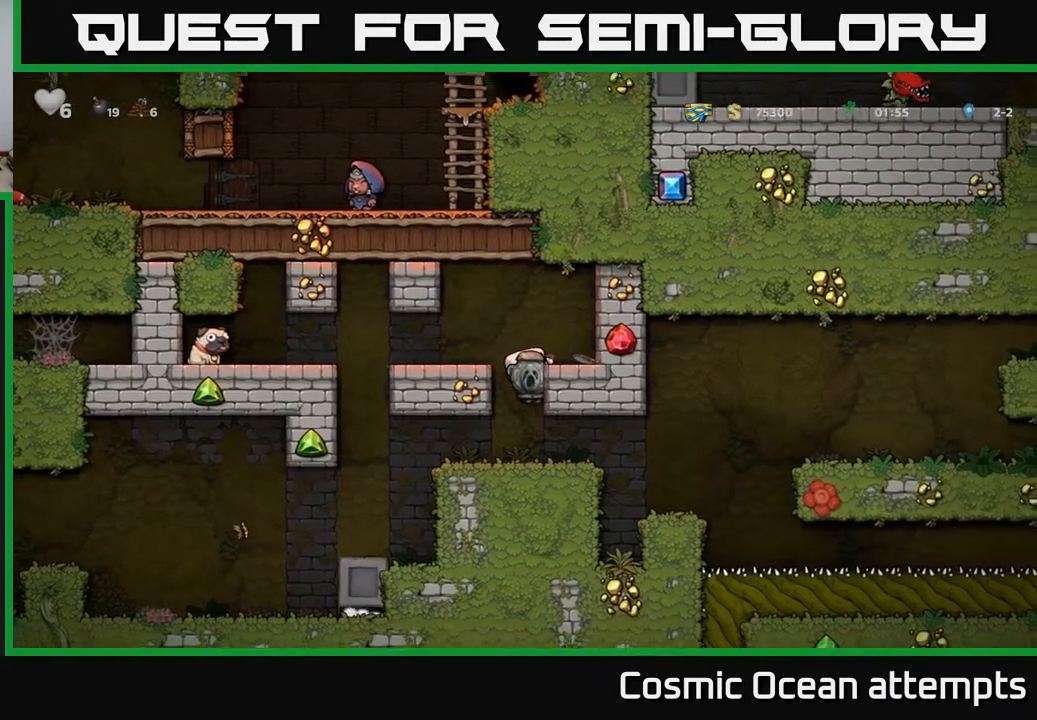
{"buttons": ["DPAD_DOWN"], "right_stick": "center", "events": [[267, "DPAD_DOWN", "down"], [317, "A", "down"], [433, "A", "up"]]}
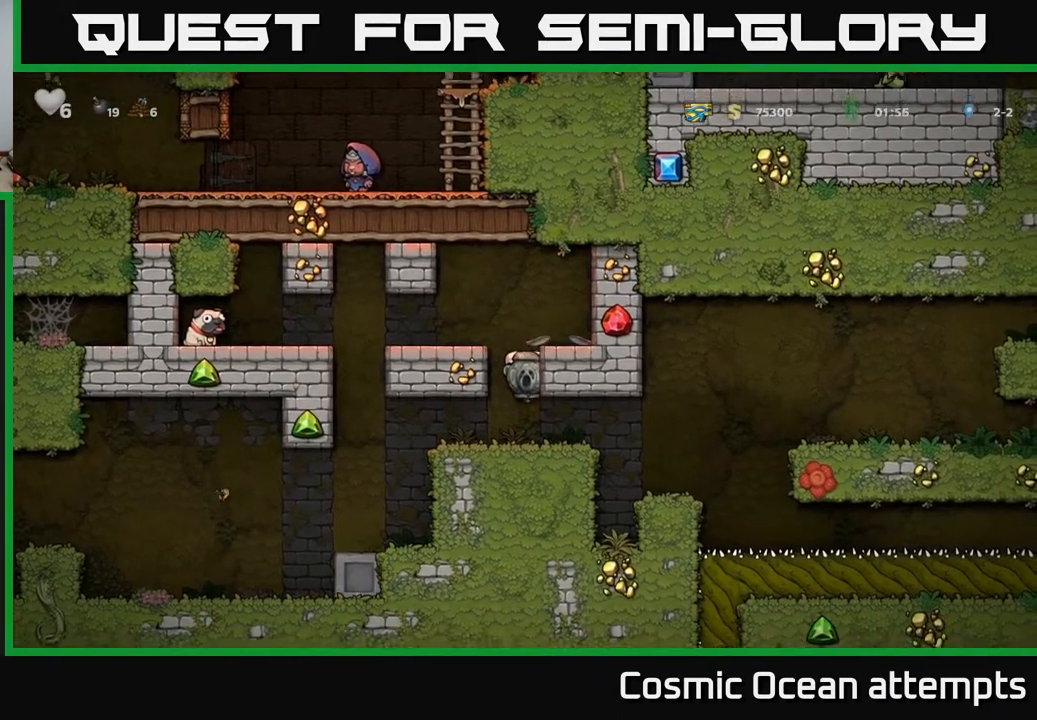
{"buttons": [], "right_stick": "center", "events": [[33, "DPAD_DOWN", "up"], [100, "DPAD_LEFT", "down"], [183, "DPAD_DOWN", "down"], [200, "DPAD_LEFT", "up"], [233, "X", "down"], [317, "DPAD_DOWN", "up"], [317, "X", "up"], [350, "DPAD_RIGHT", "down"], [383, "DPAD_RIGHT", "up"]]}
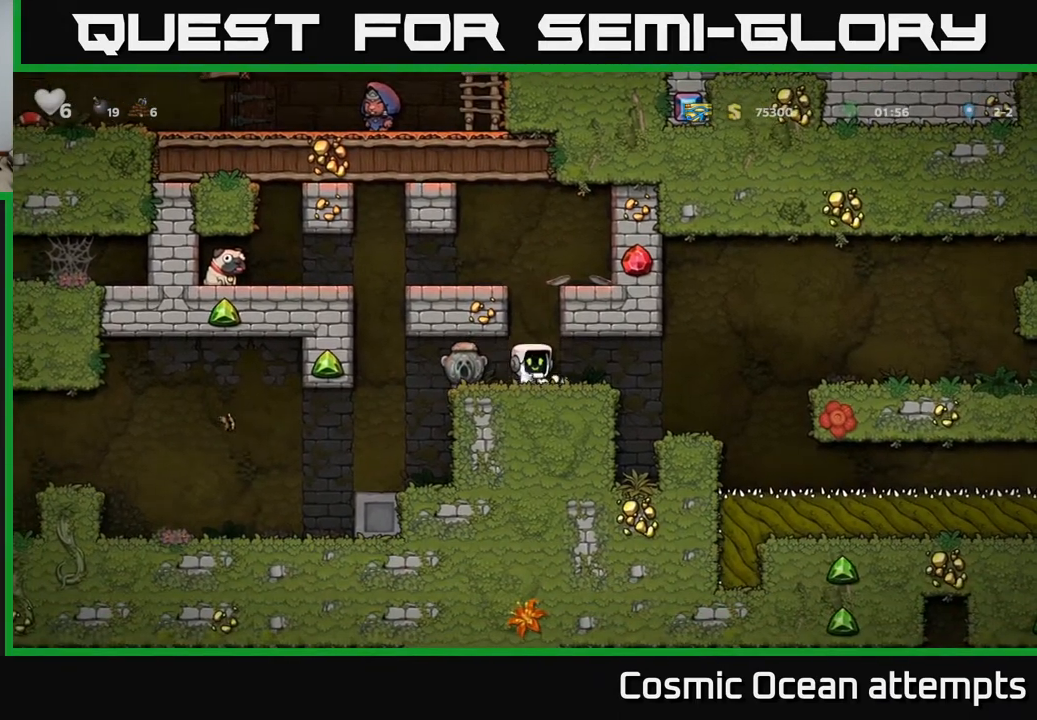
{"buttons": ["DPAD_LEFT"], "right_stick": "center", "events": [[200, "A", "down"], [350, "DPAD_LEFT", "down"], [383, "A", "up"]]}
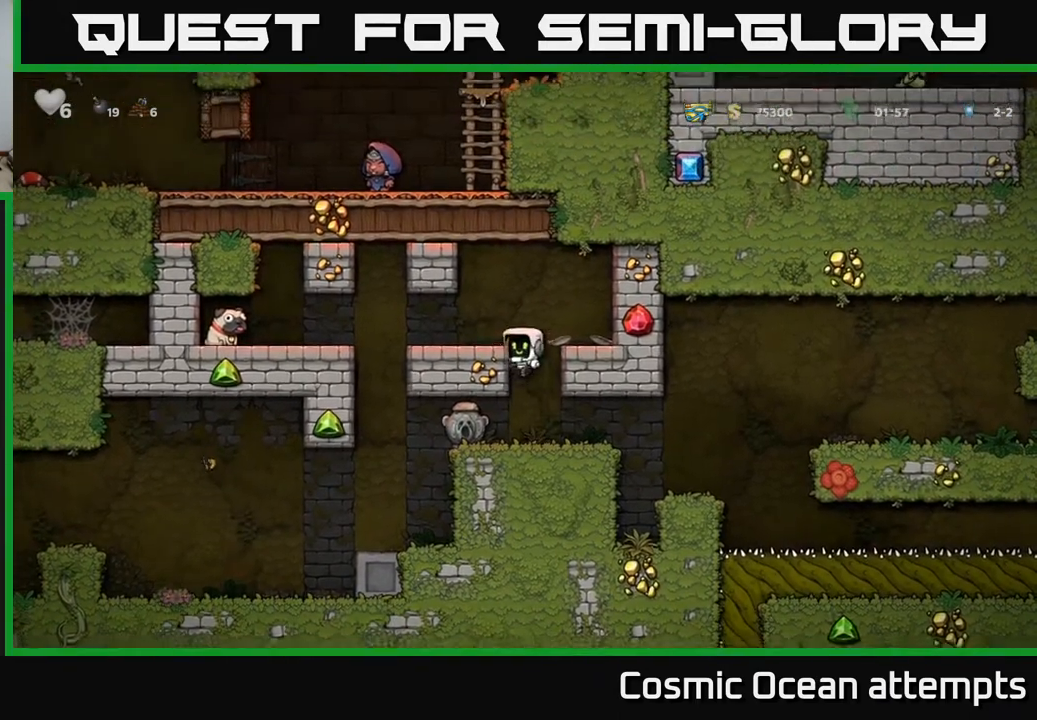
{"buttons": ["DPAD_LEFT"], "right_stick": "center", "events": [[33, "A", "down"], [133, "A", "up"]]}
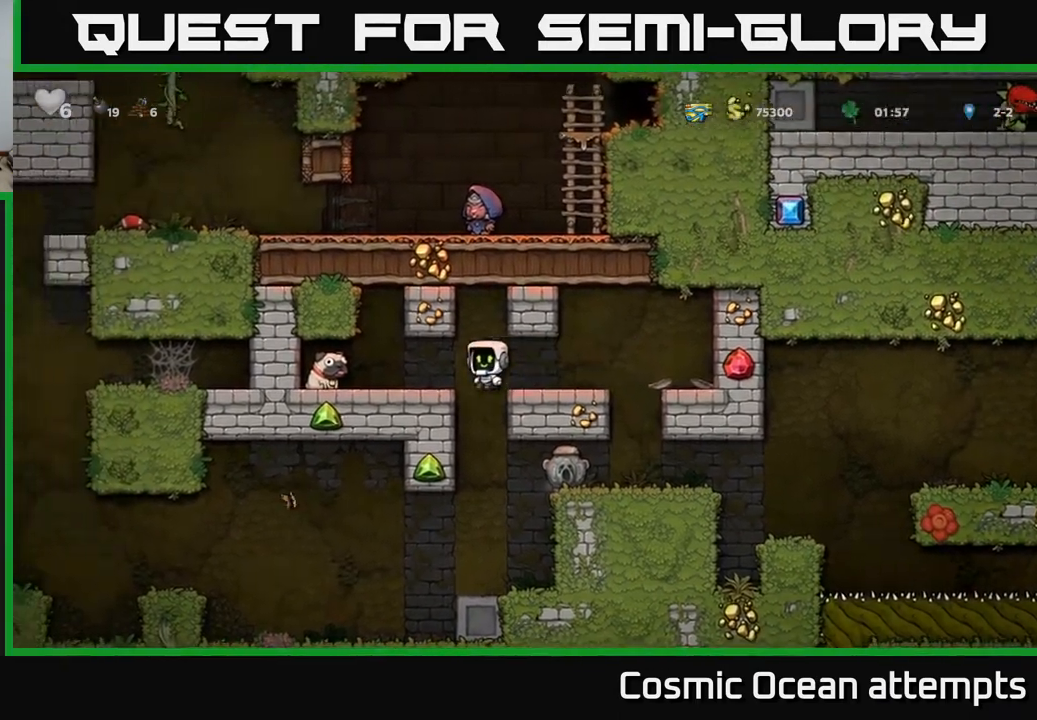
{"buttons": ["DPAD_RIGHT"], "right_stick": "center", "events": [[250, "DPAD_DOWN", "down"], [333, "DPAD_LEFT", "up"], [383, "X", "down"], [467, "DPAD_DOWN", "up"], [467, "DPAD_RIGHT", "down"], [467, "X", "up"]]}
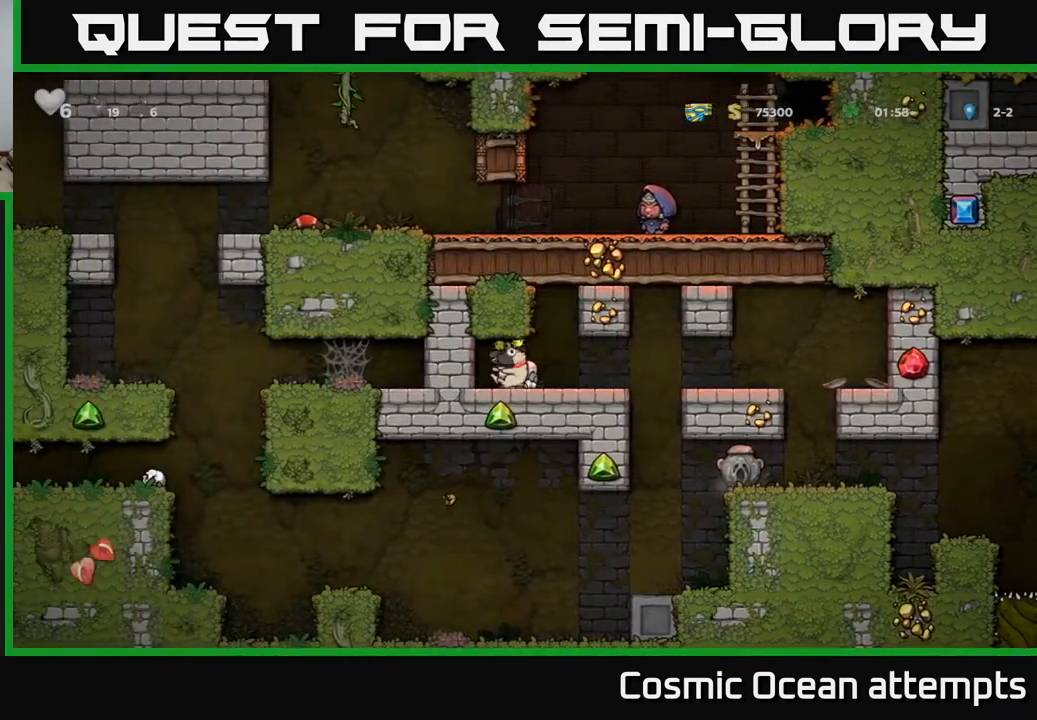
{"buttons": ["DPAD_RIGHT"], "right_stick": "center", "events": []}
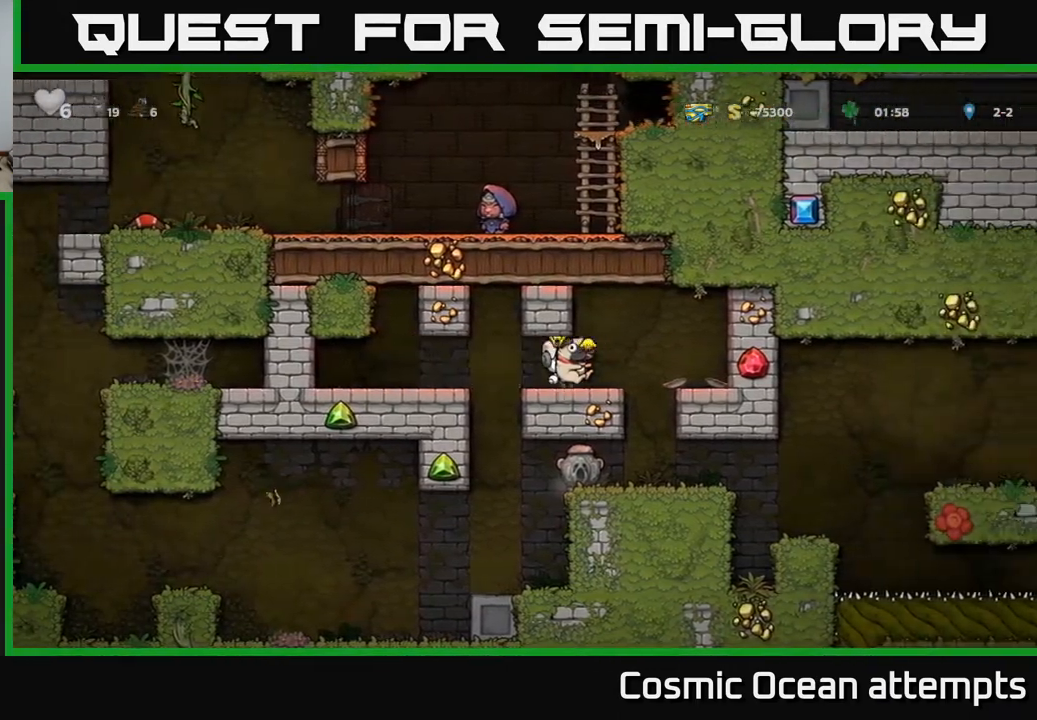
{"buttons": [], "right_stick": "center", "events": [[117, "DPAD_RIGHT", "up"], [167, "DPAD_LEFT", "down"], [233, "DPAD_LEFT", "up"]]}
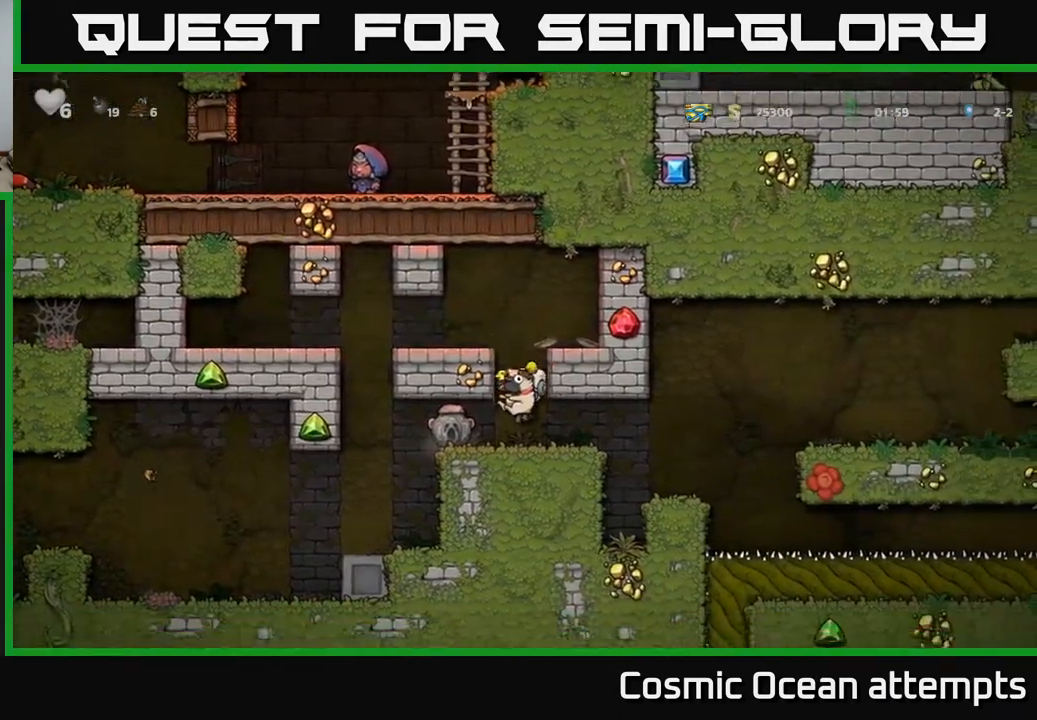
{"buttons": [], "right_stick": "center", "events": [[167, "DPAD_RIGHT", "down"], [450, "DPAD_RIGHT", "up"]]}
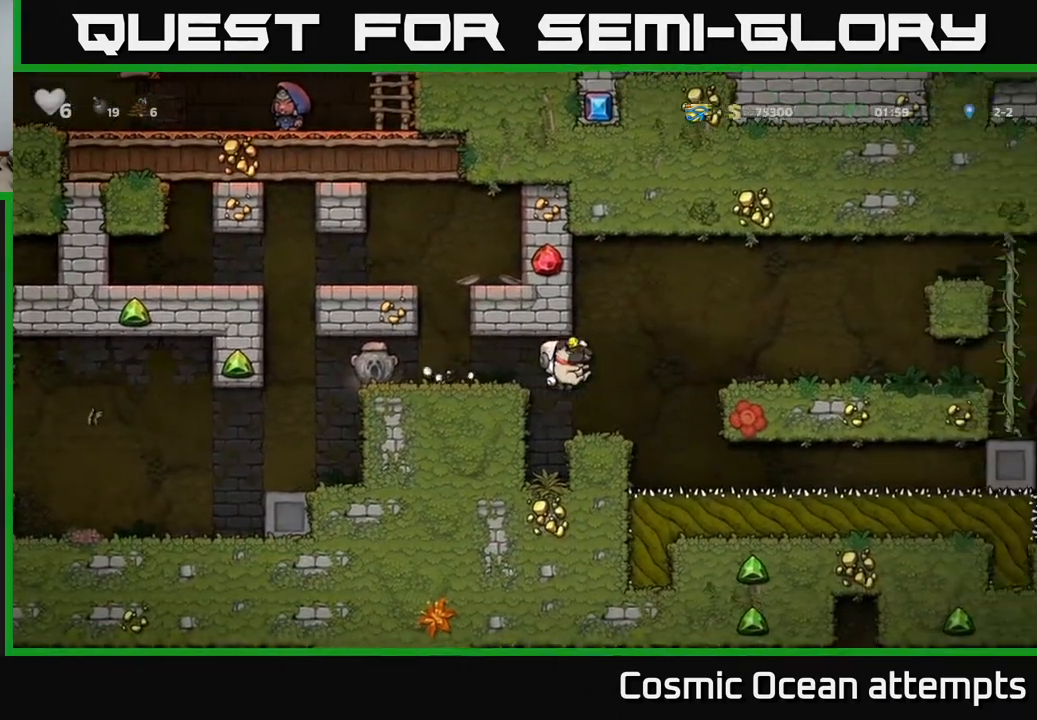
{"buttons": ["DPAD_RIGHT"], "right_stick": "center", "events": [[183, "DPAD_RIGHT", "down"], [317, "A", "down"], [483, "A", "up"]]}
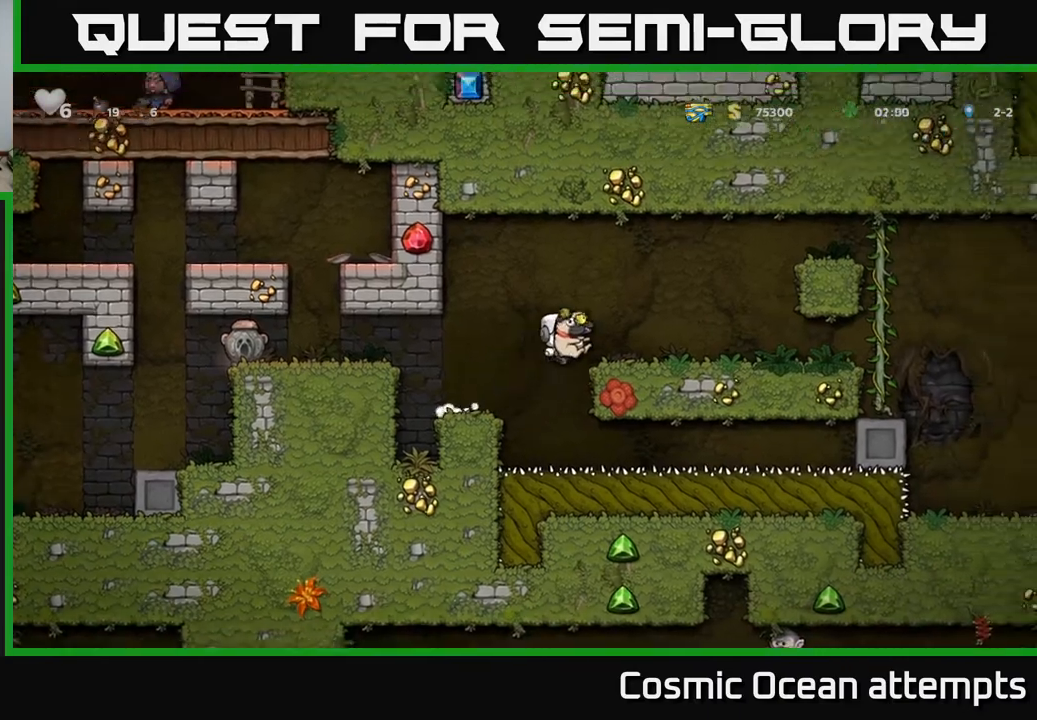
{"buttons": ["DPAD_RIGHT"], "right_stick": "center", "events": []}
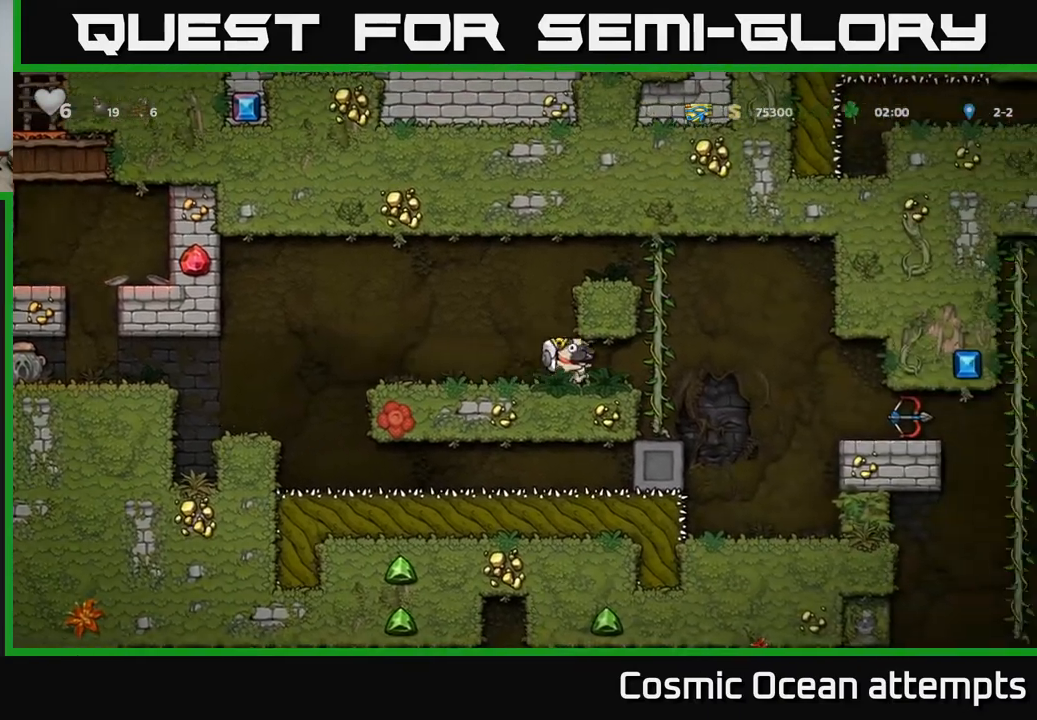
{"buttons": ["DPAD_RIGHT"], "right_stick": "center", "events": [[167, "A", "down"], [300, "A", "up"]]}
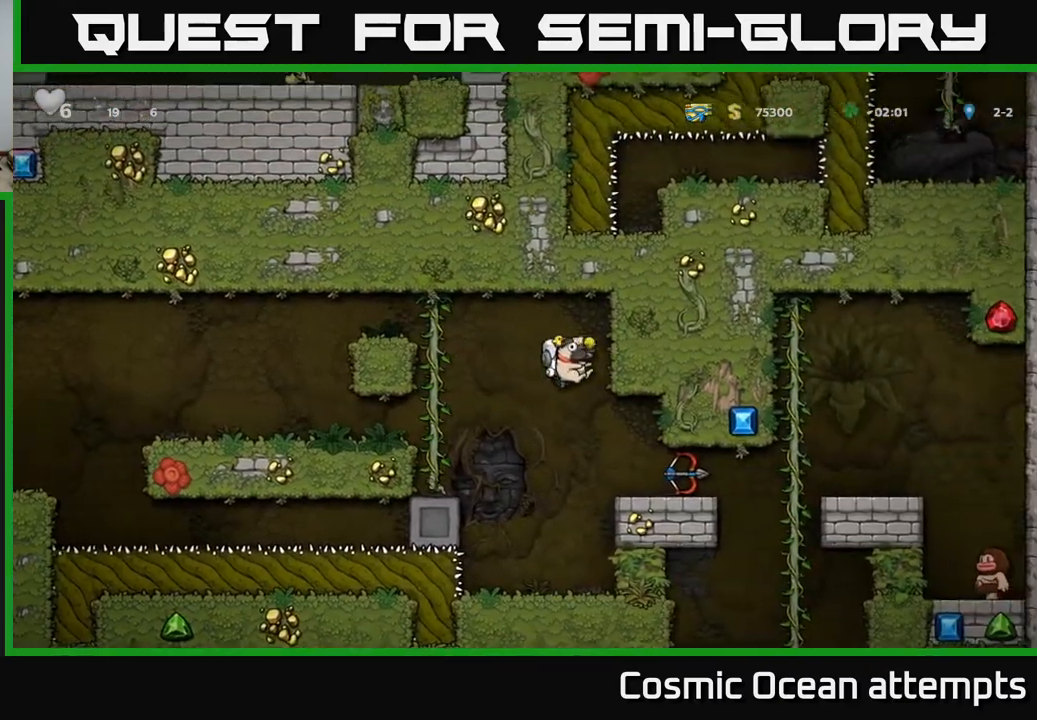
{"buttons": [], "right_stick": "center", "events": [[100, "DPAD_RIGHT", "up"], [317, "DPAD_RIGHT", "down"], [417, "DPAD_RIGHT", "up"]]}
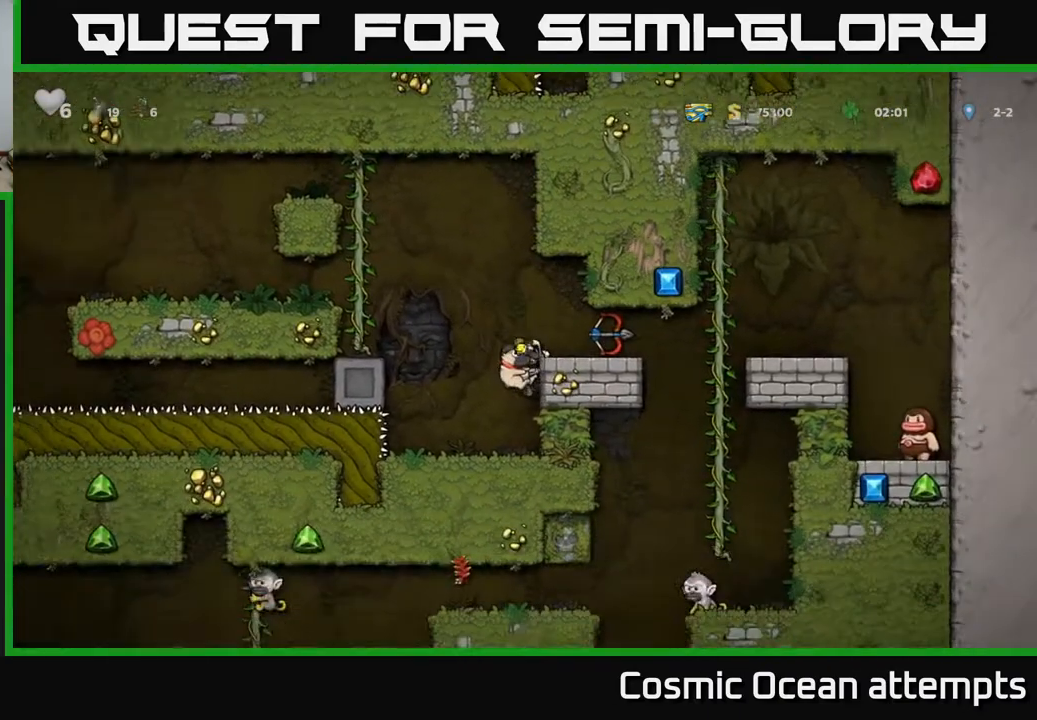
{"buttons": ["DPAD_DOWN"], "right_stick": "center", "events": [[17, "DPAD_DOWN", "down"]]}
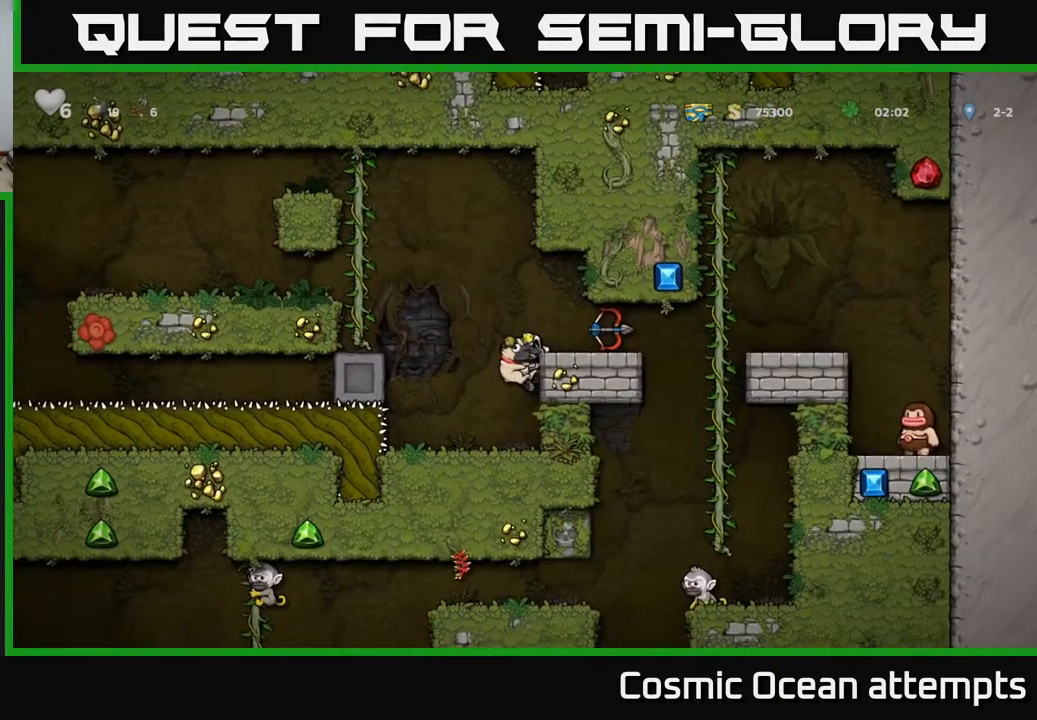
{"buttons": ["DPAD_DOWN"], "right_stick": "center", "events": []}
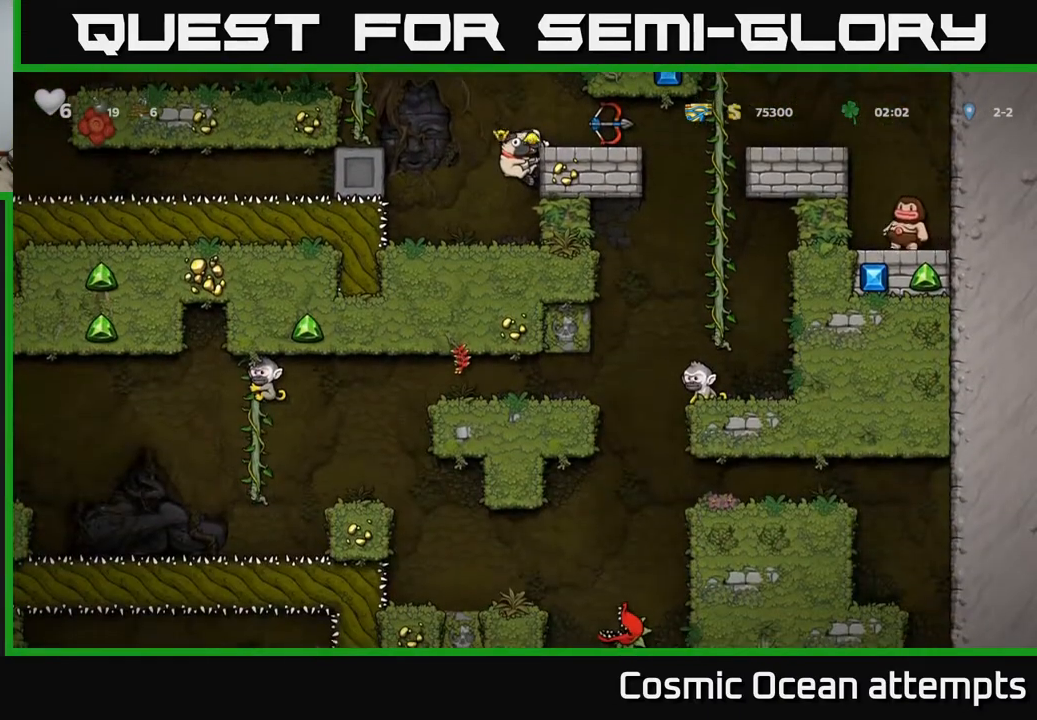
{"buttons": ["DPAD_DOWN"], "right_stick": "center", "events": []}
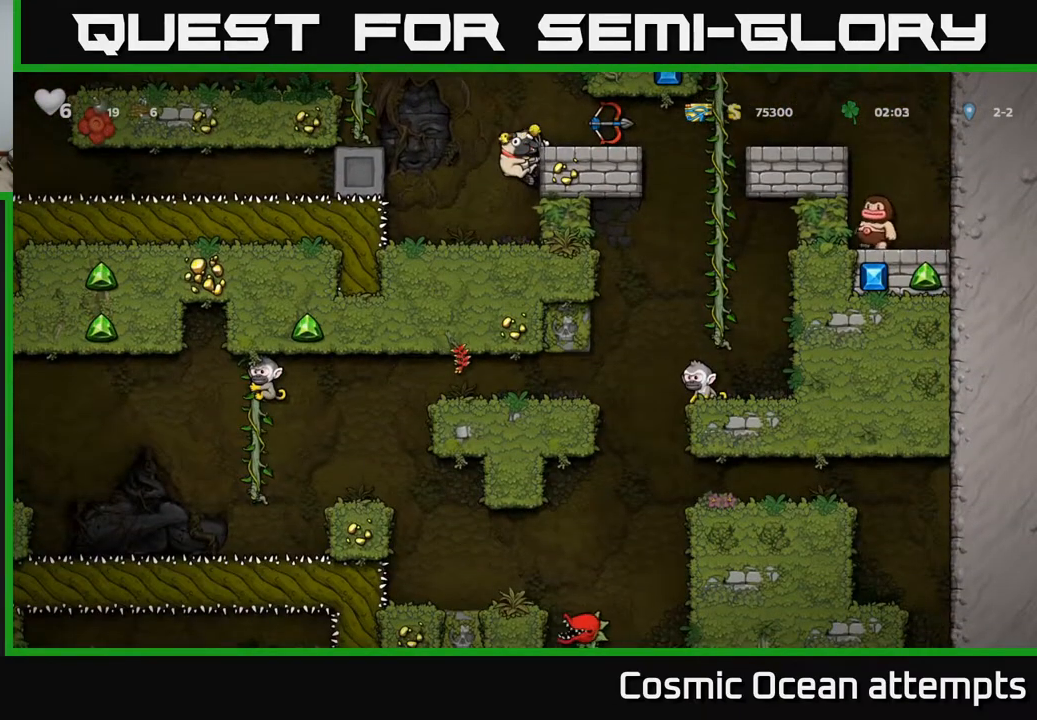
{"buttons": ["A"], "right_stick": "center", "events": [[367, "DPAD_DOWN", "up"], [400, "A", "down"]]}
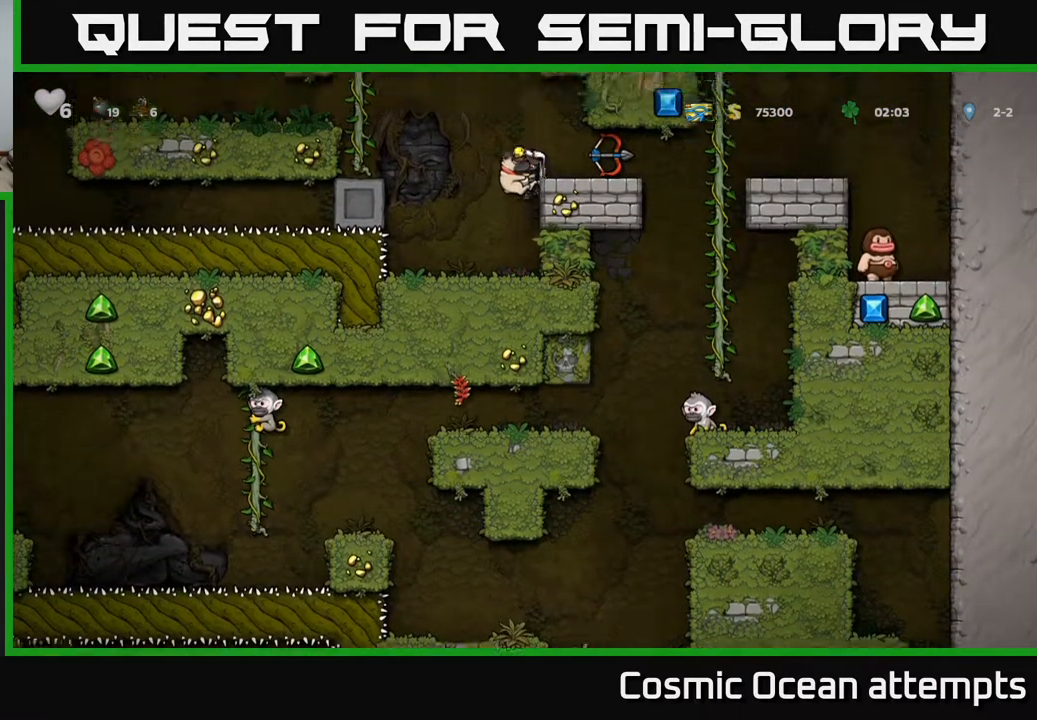
{"buttons": ["DPAD_UP"], "right_stick": "center", "events": [[17, "DPAD_RIGHT", "down"], [33, "A", "up"], [183, "DPAD_RIGHT", "up"], [250, "DPAD_RIGHT", "down"], [500, "DPAD_RIGHT", "up"], [500, "DPAD_UP", "down"]]}
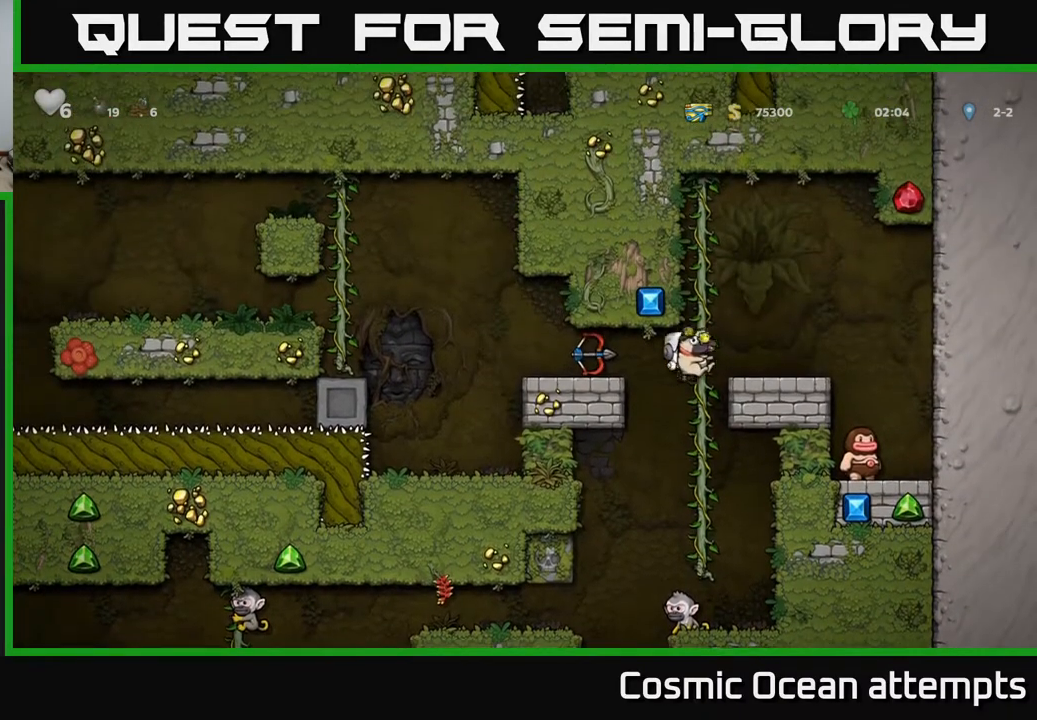
{"buttons": ["DPAD_DOWN"], "right_stick": "center", "events": [[83, "DPAD_UP", "up"], [133, "DPAD_DOWN", "down"]]}